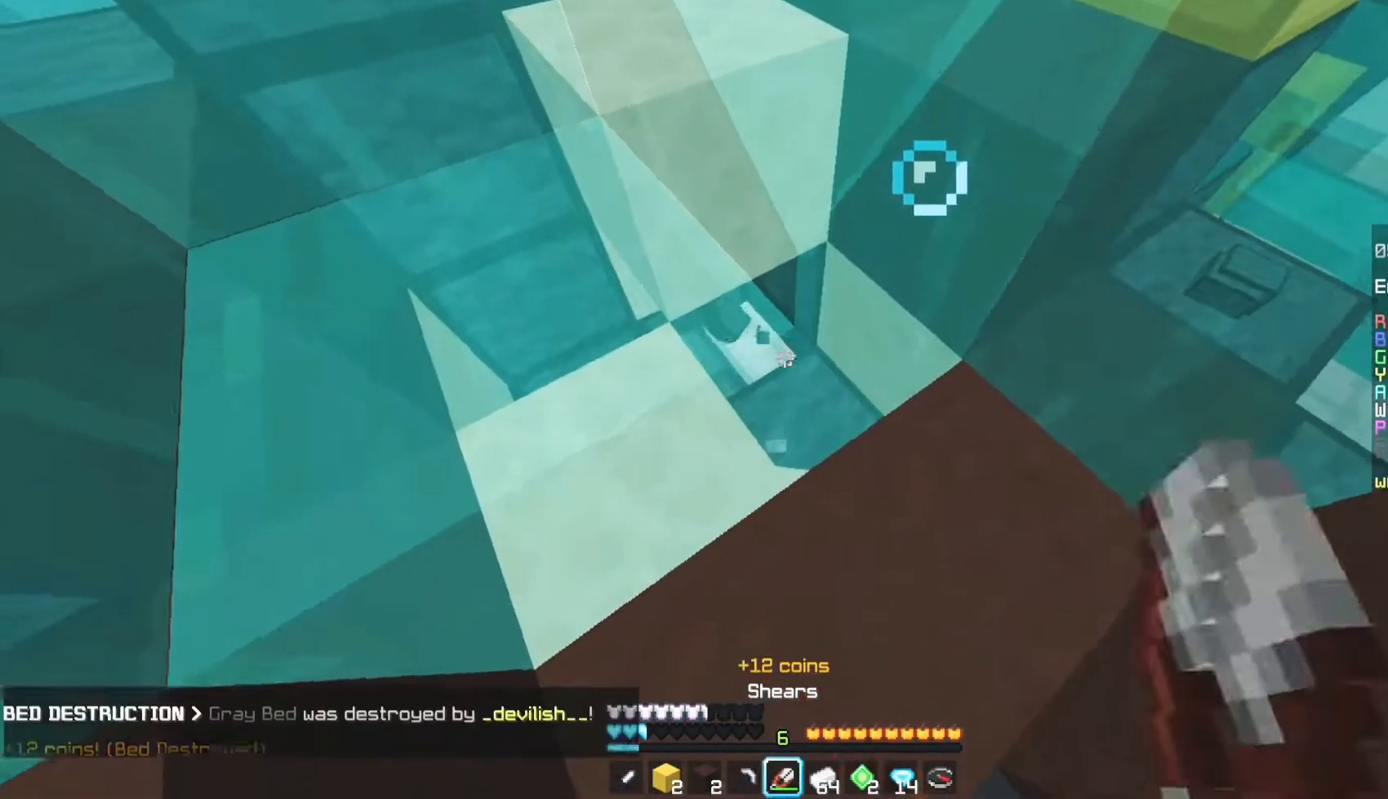
Gameplay with keyboard and mouse; each line is a JSON object with the keys and mouse buttons held at the frame after it. "events" lists presses ("down") and releases ("up") of "a", "d", "s", "w", "mouse_left" and "mouse_right" between this image and that frame as [ms after this image, input, new state], when the widget could be followed in between. "mouse_left", "mouse_right" = the "left", "right" buttons of the "mouse" list. No other keys are recorded. Fast repeated clicks can show as one long hold. Mouse movement is not recorded.
{"keys": ["w"], "mouse": ["left"], "events": [[433, "w", "down"]]}
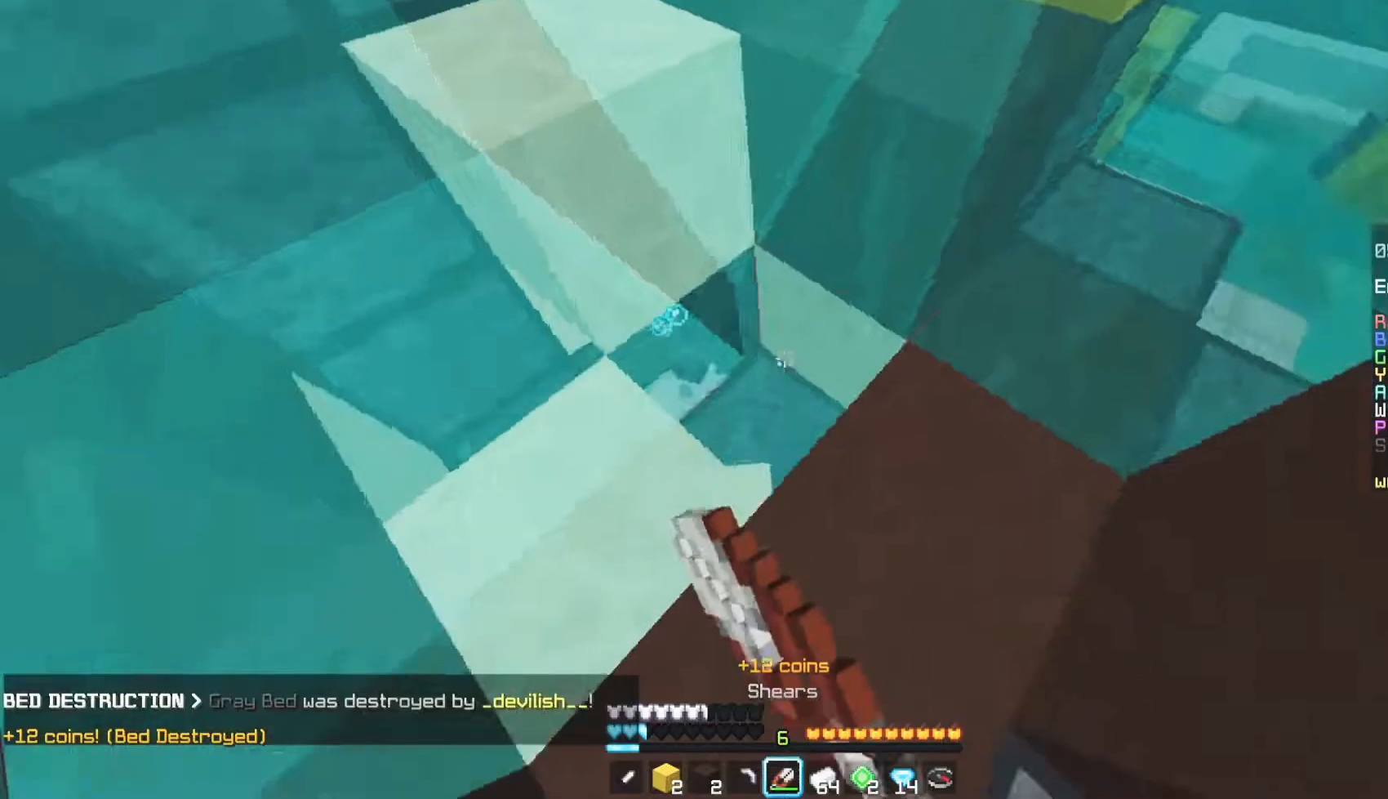
{"keys": ["w"], "mouse": ["left"], "events": [[33, "mouse_left", "up"], [200, "mouse_left", "down"]]}
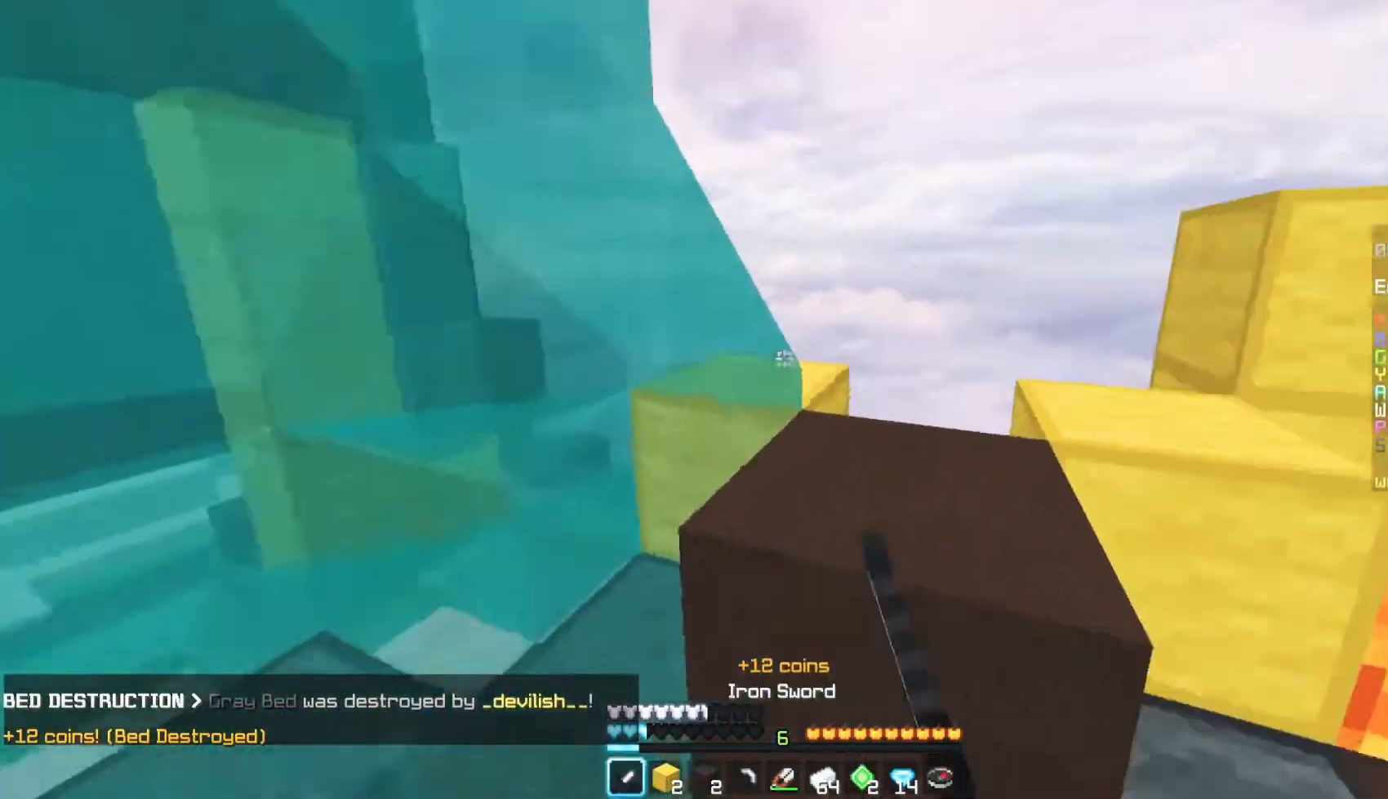
{"keys": ["w"], "mouse": [], "events": [[167, "mouse_left", "up"]]}
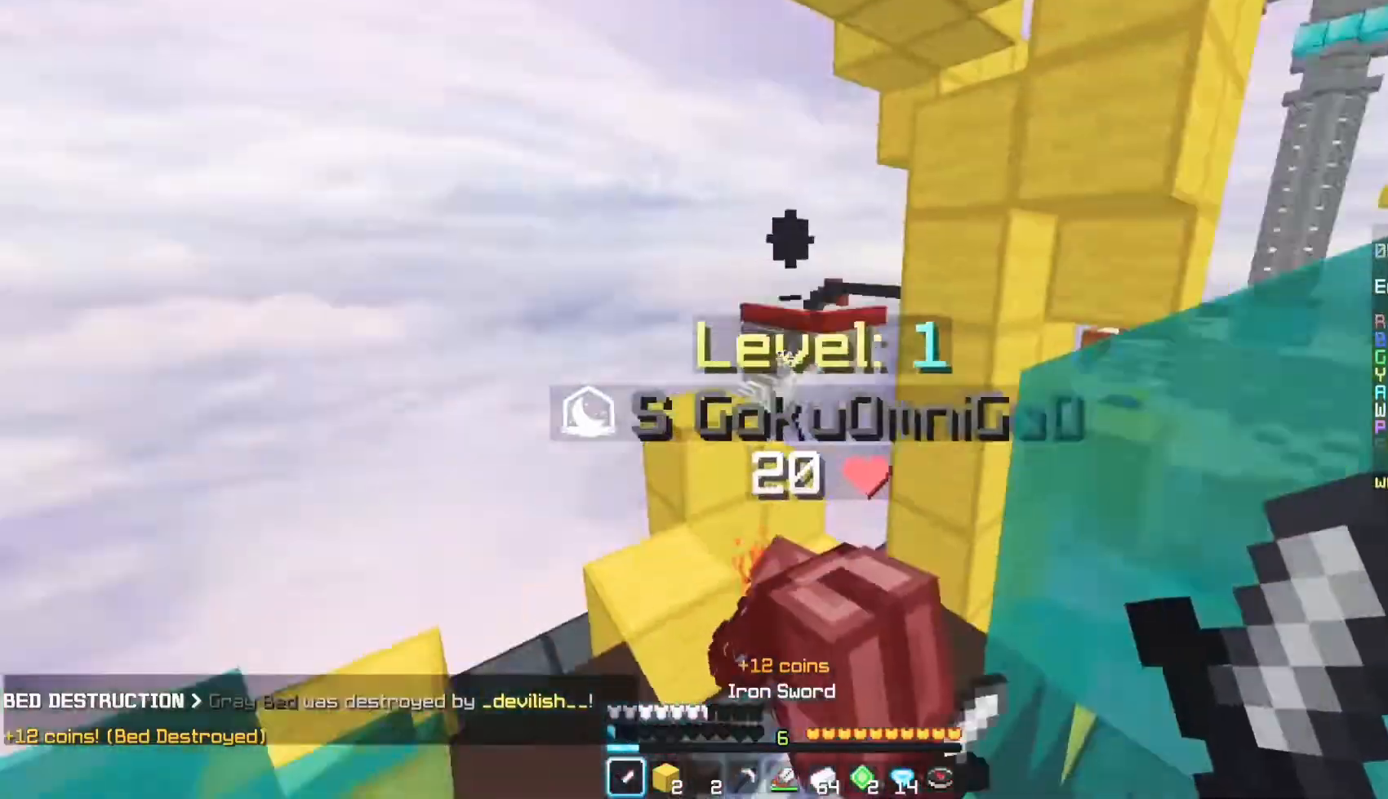
{"keys": [], "mouse": [], "events": [[50, "mouse_left", "down"], [250, "w", "up"], [467, "mouse_left", "up"]]}
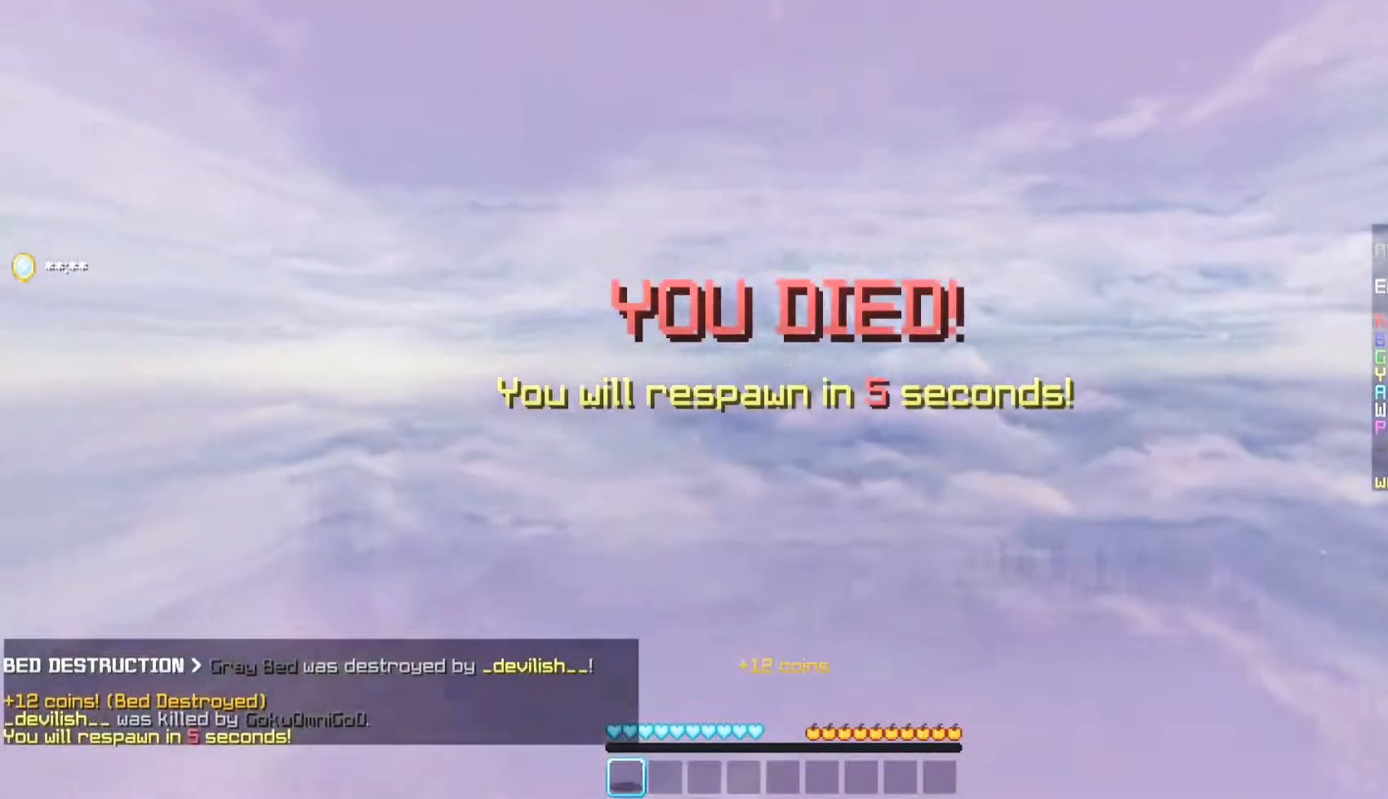
{"keys": ["w"], "mouse": [], "events": [[383, "w", "down"]]}
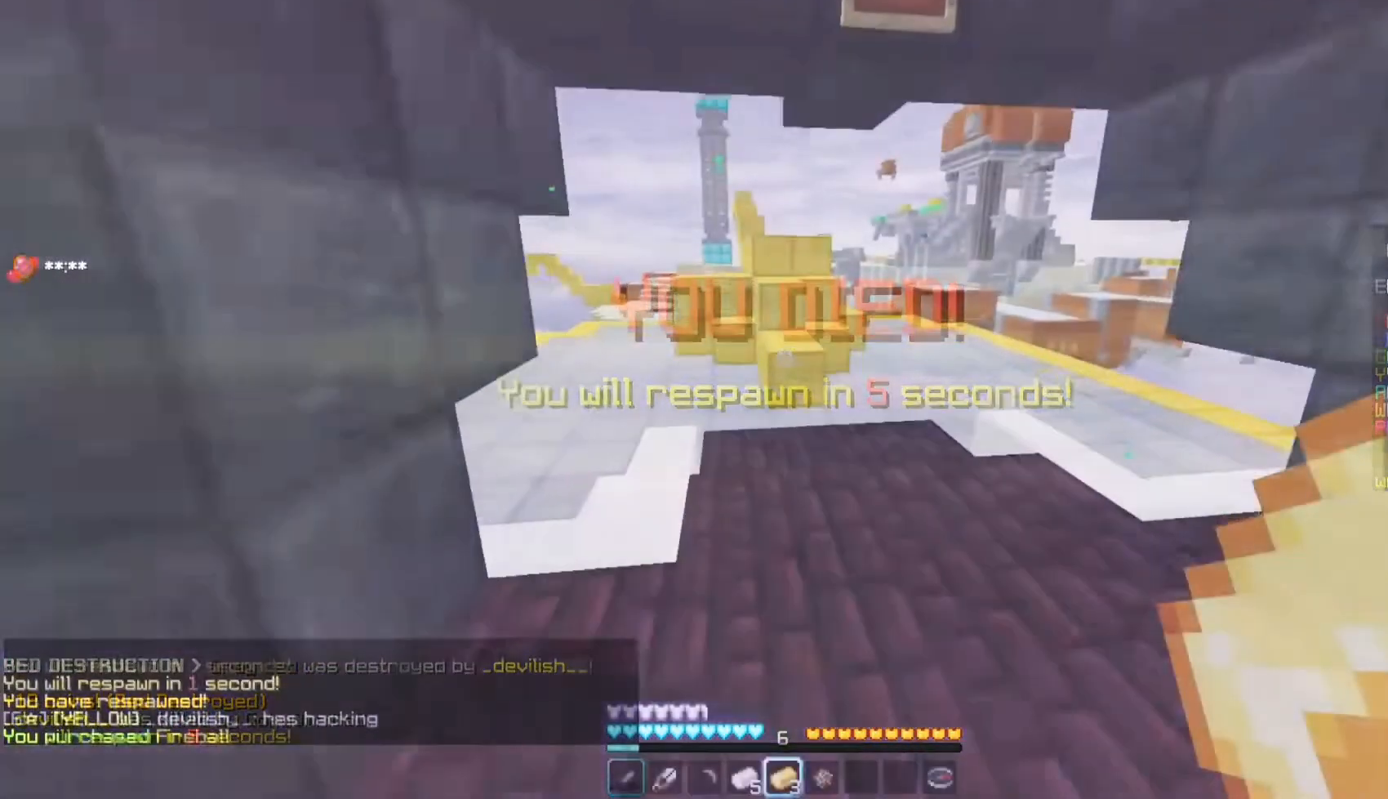
{"keys": ["d", "w"], "mouse": [], "events": [[83, "d", "down"]]}
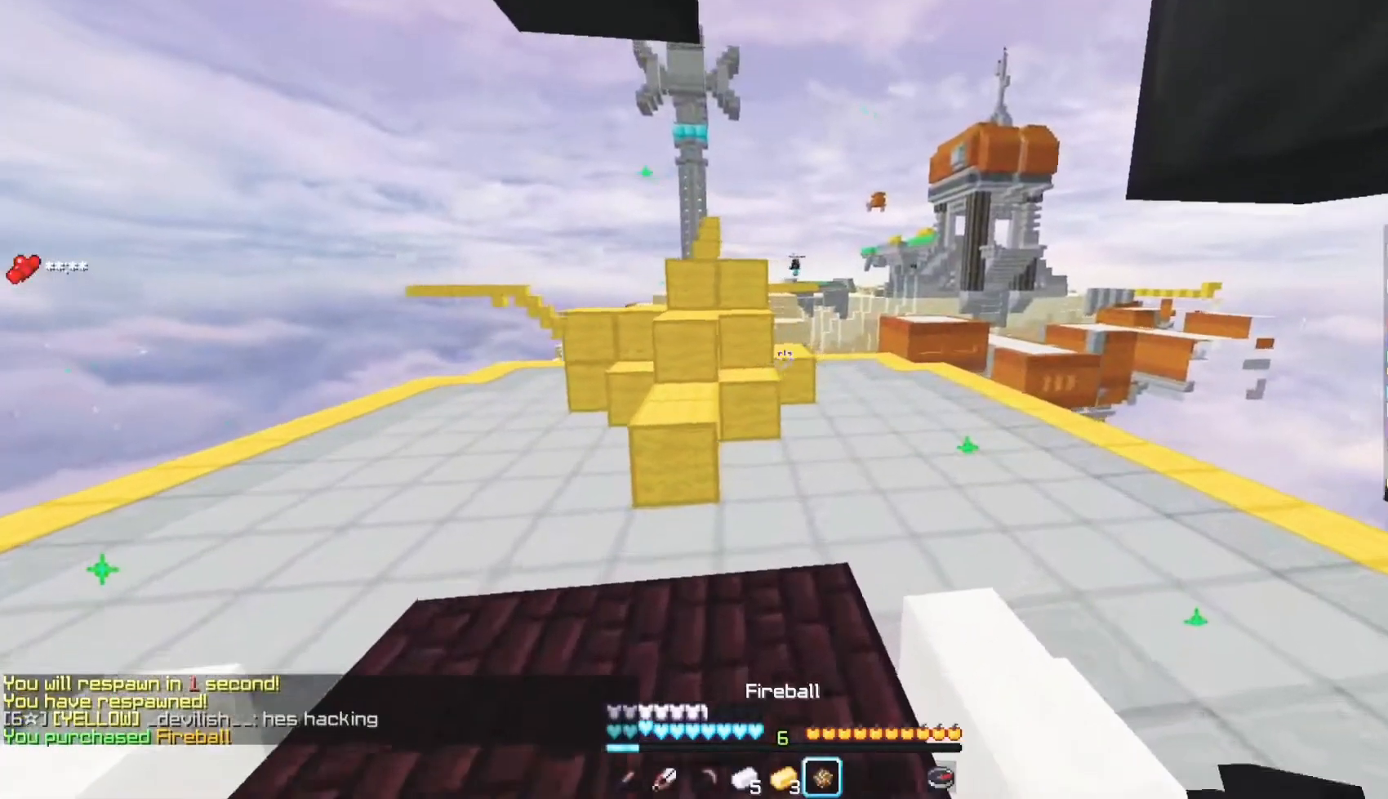
{"keys": ["d", "w"], "mouse": [], "events": []}
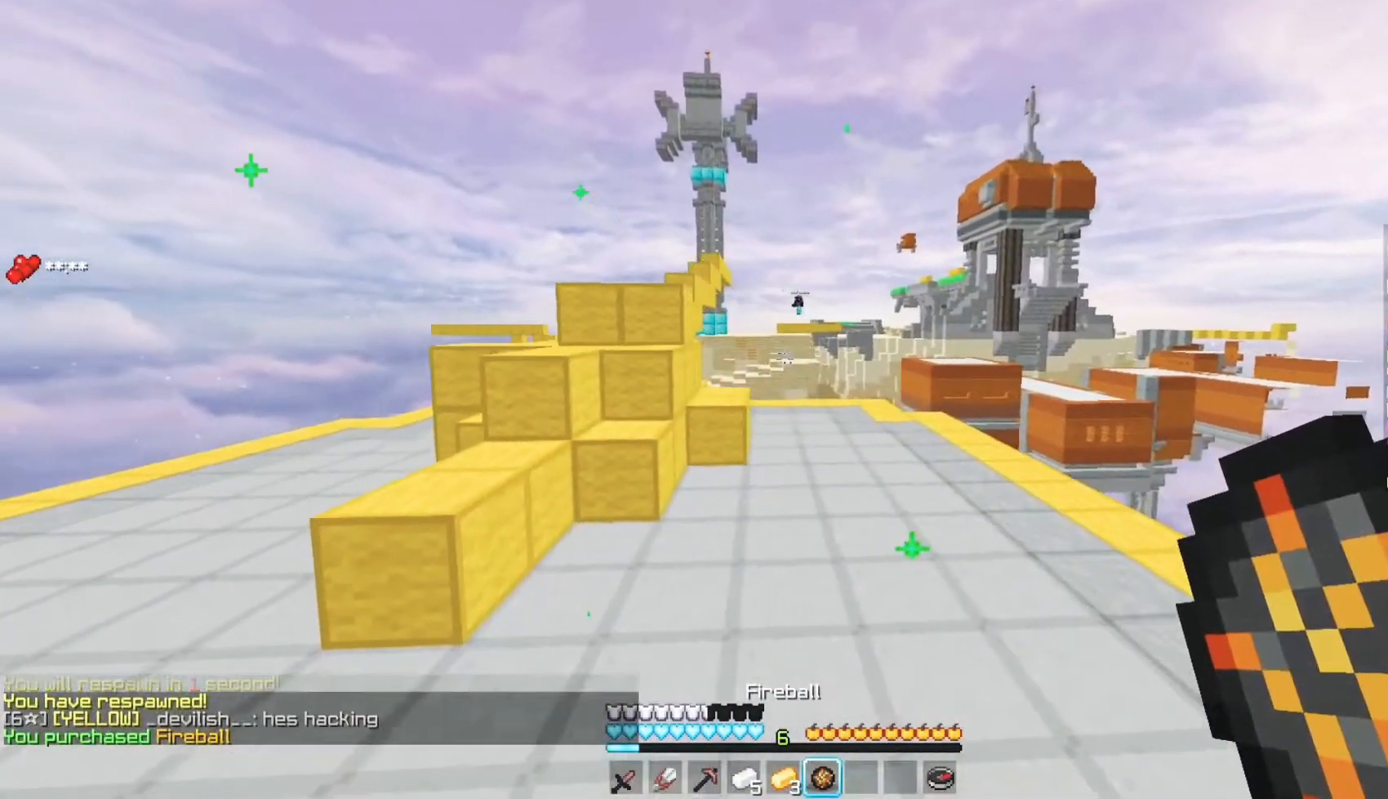
{"keys": ["w"], "mouse": [], "events": [[500, "d", "up"]]}
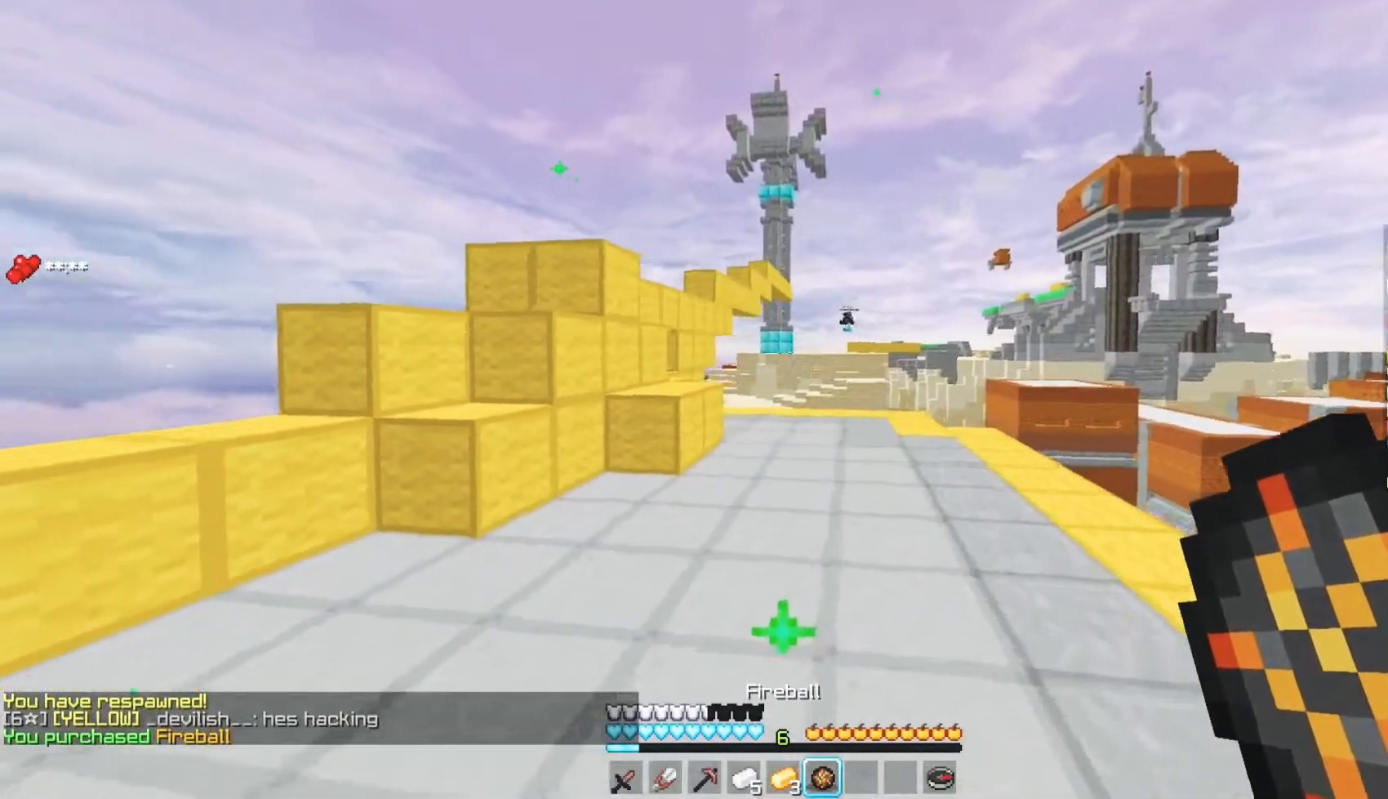
{"keys": [], "mouse": [], "events": [[100, "w", "up"]]}
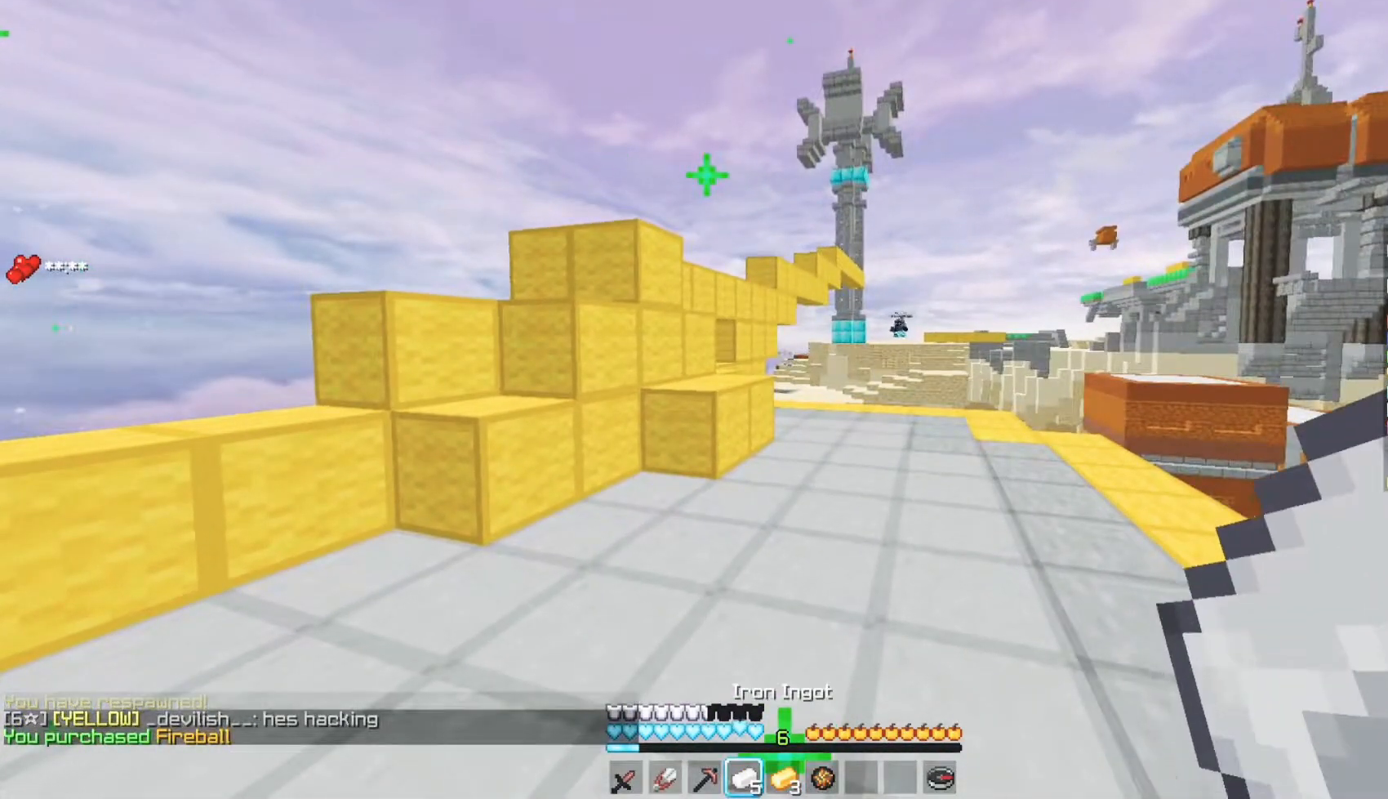
{"keys": ["a"], "mouse": [], "events": [[17, "a", "down"]]}
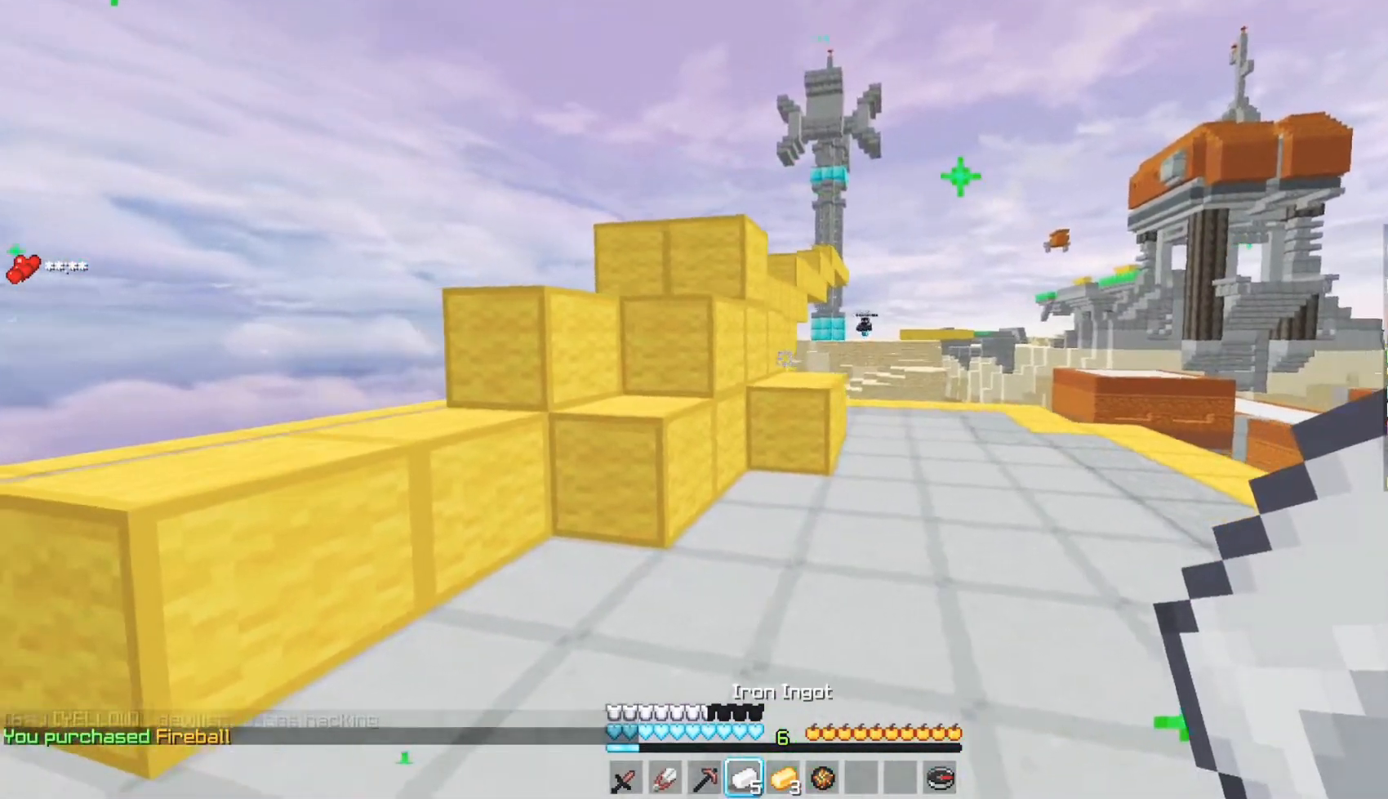
{"keys": [], "mouse": [], "events": [[67, "a", "up"]]}
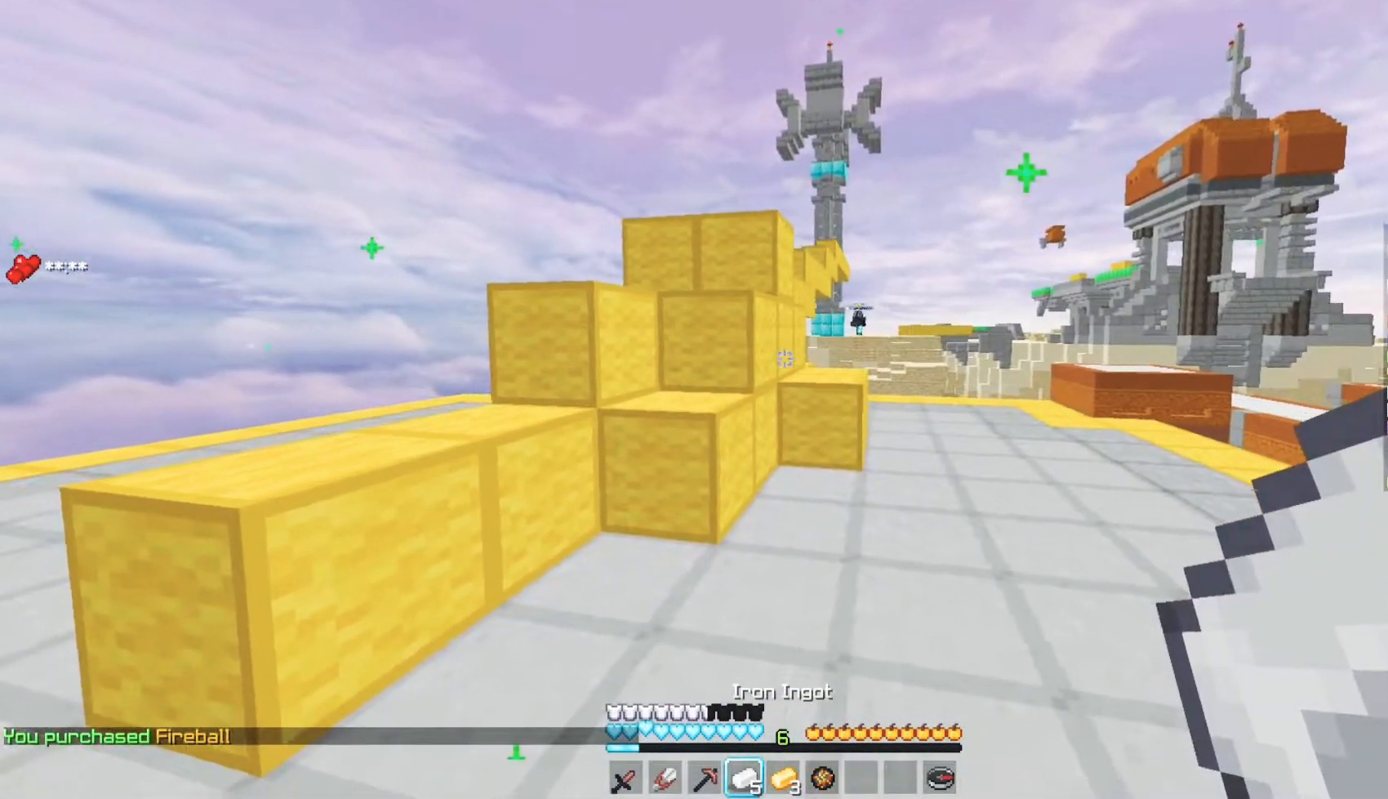
{"keys": [], "mouse": [], "events": []}
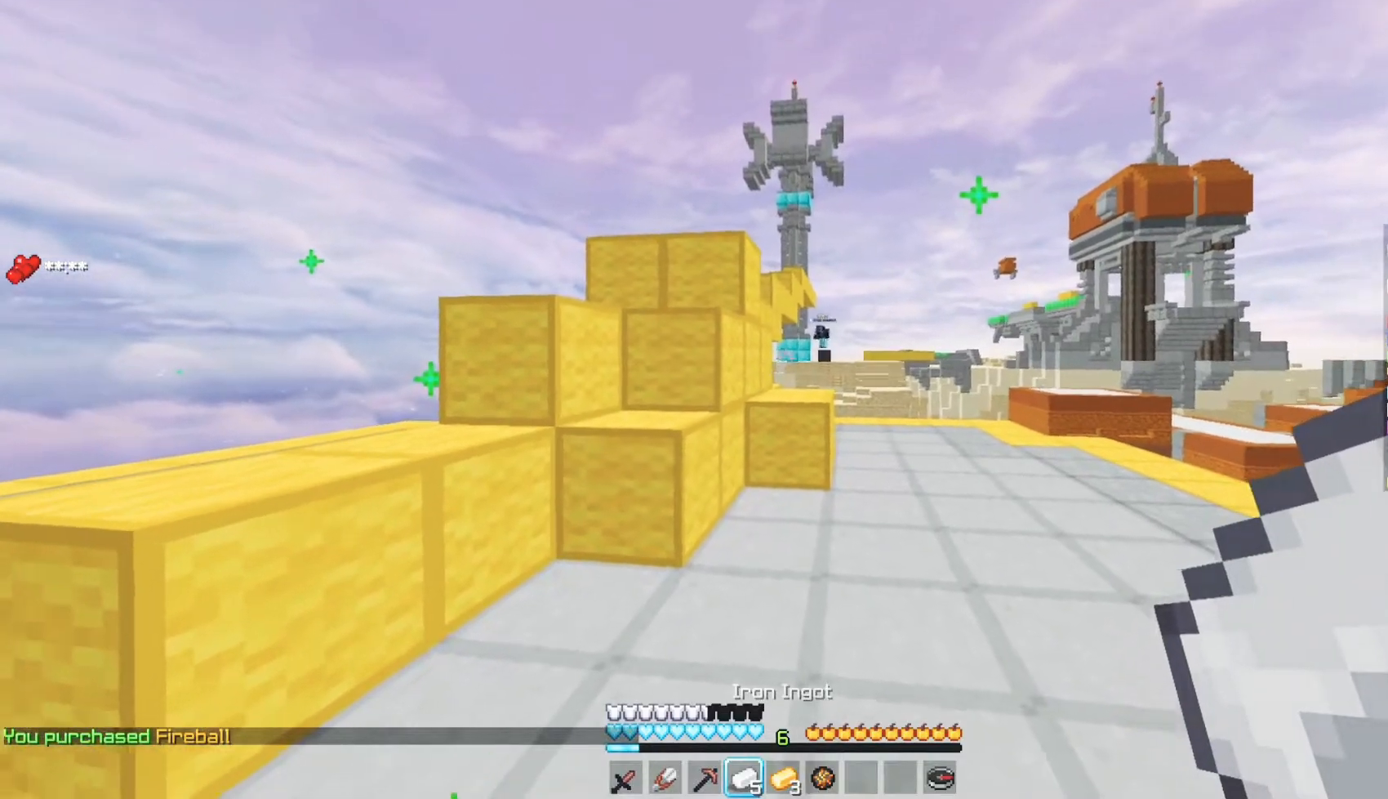
{"keys": [], "mouse": [], "events": []}
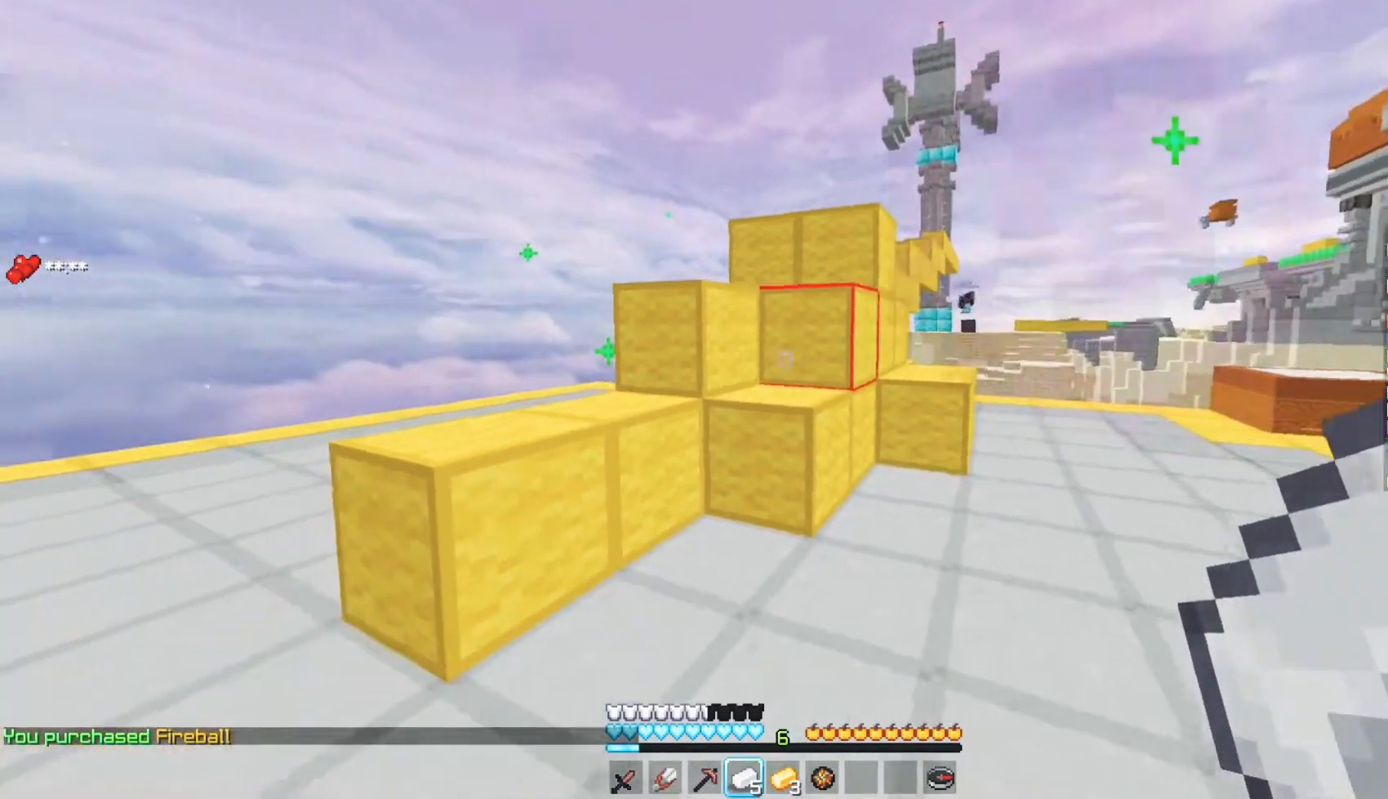
{"keys": ["a"], "mouse": [], "events": [[17, "a", "down"]]}
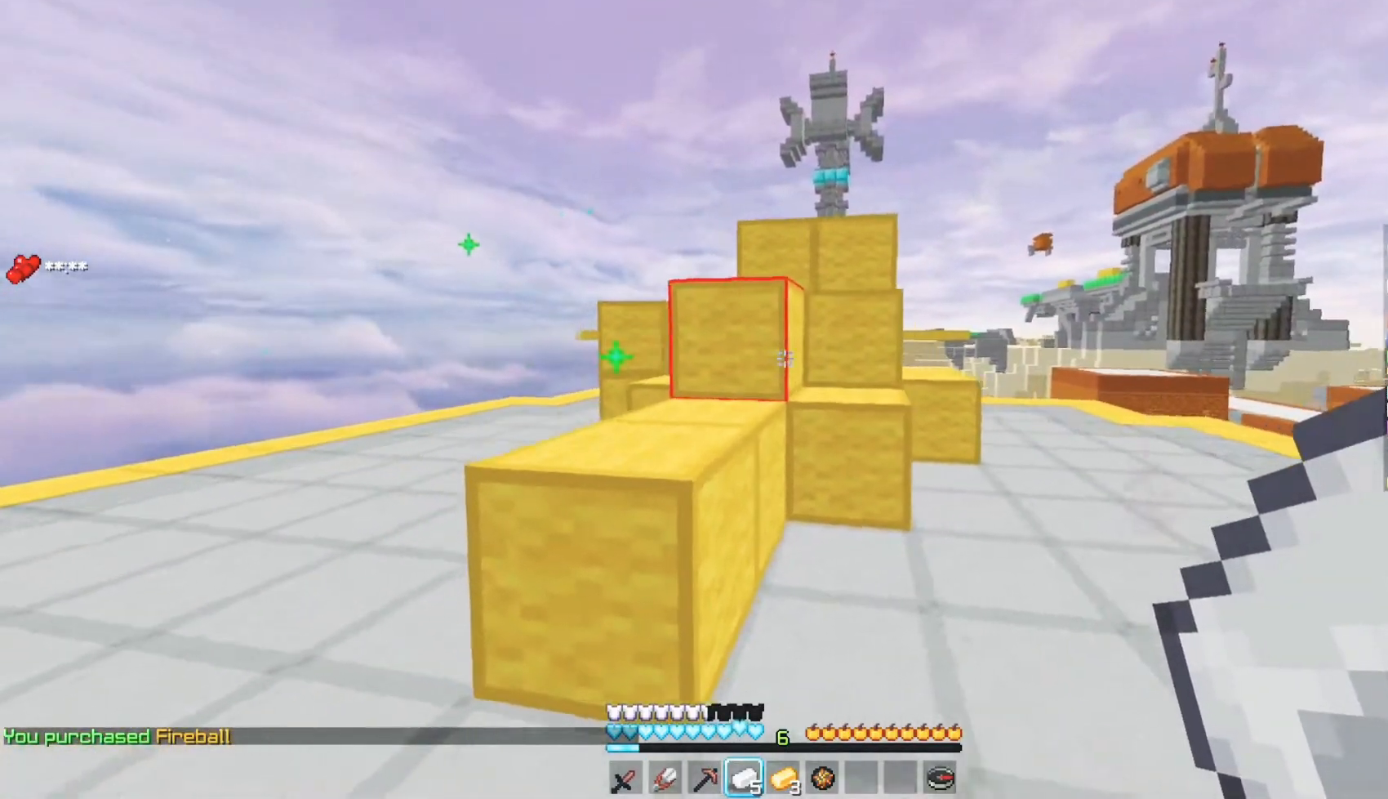
{"keys": ["a"], "mouse": [], "events": []}
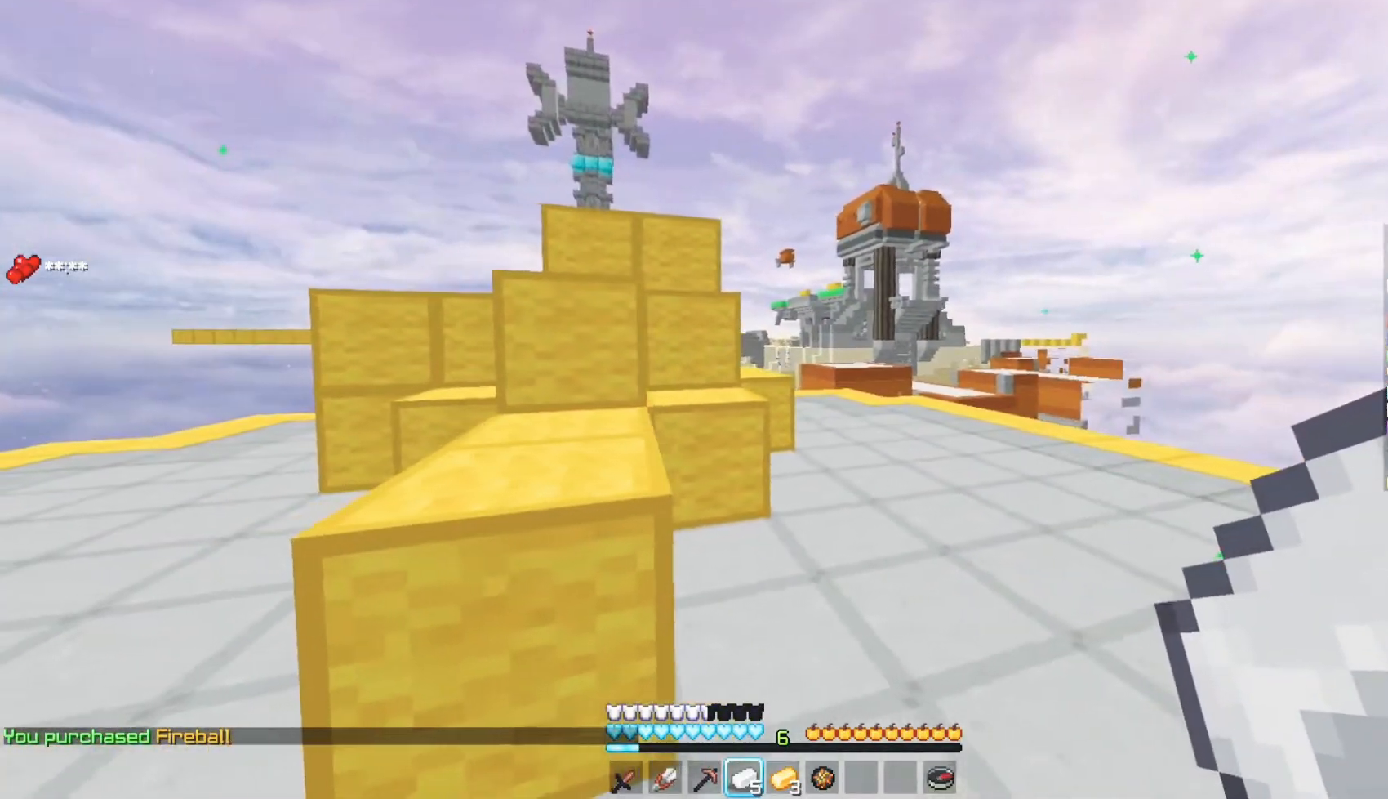
{"keys": ["w"], "mouse": [], "events": [[83, "a", "up"], [283, "w", "down"]]}
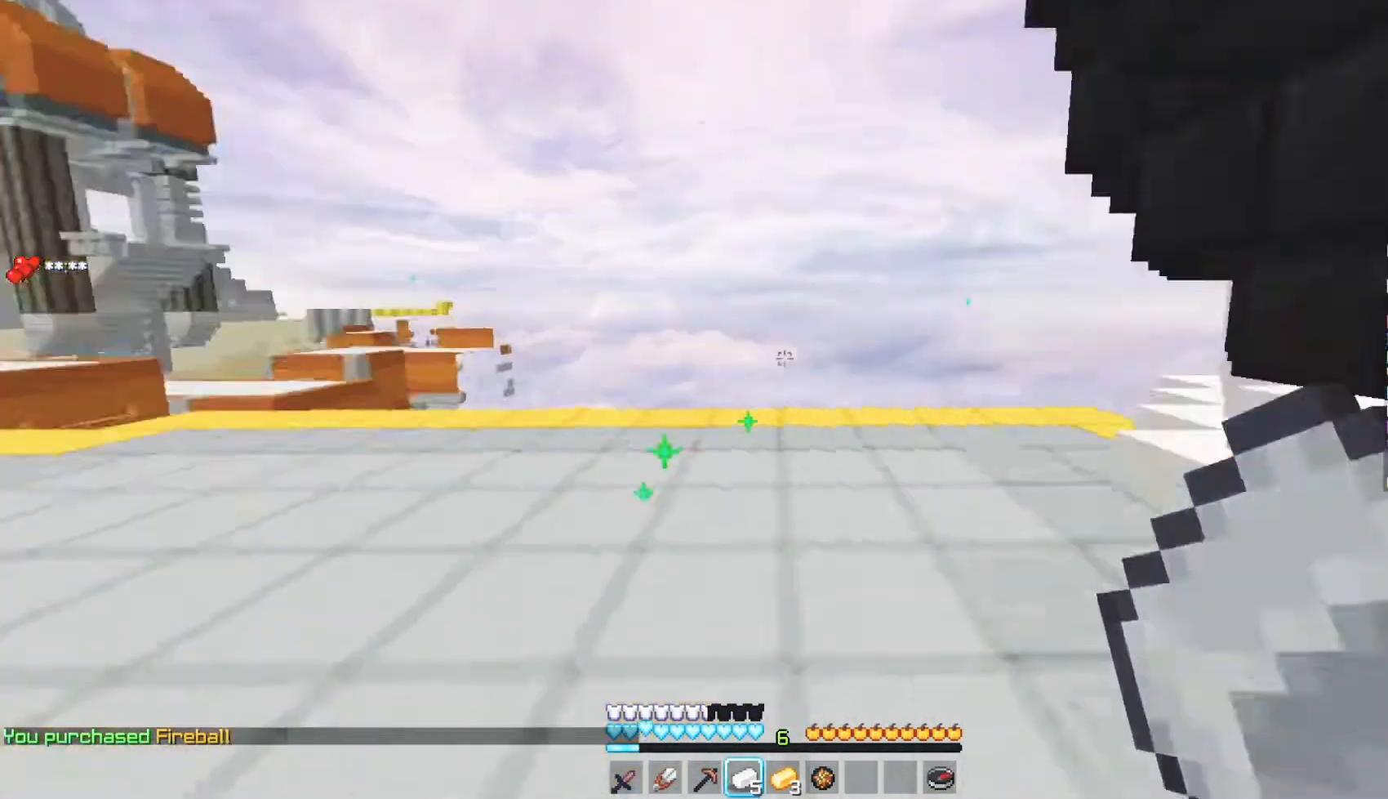
{"keys": ["w"], "mouse": [], "events": []}
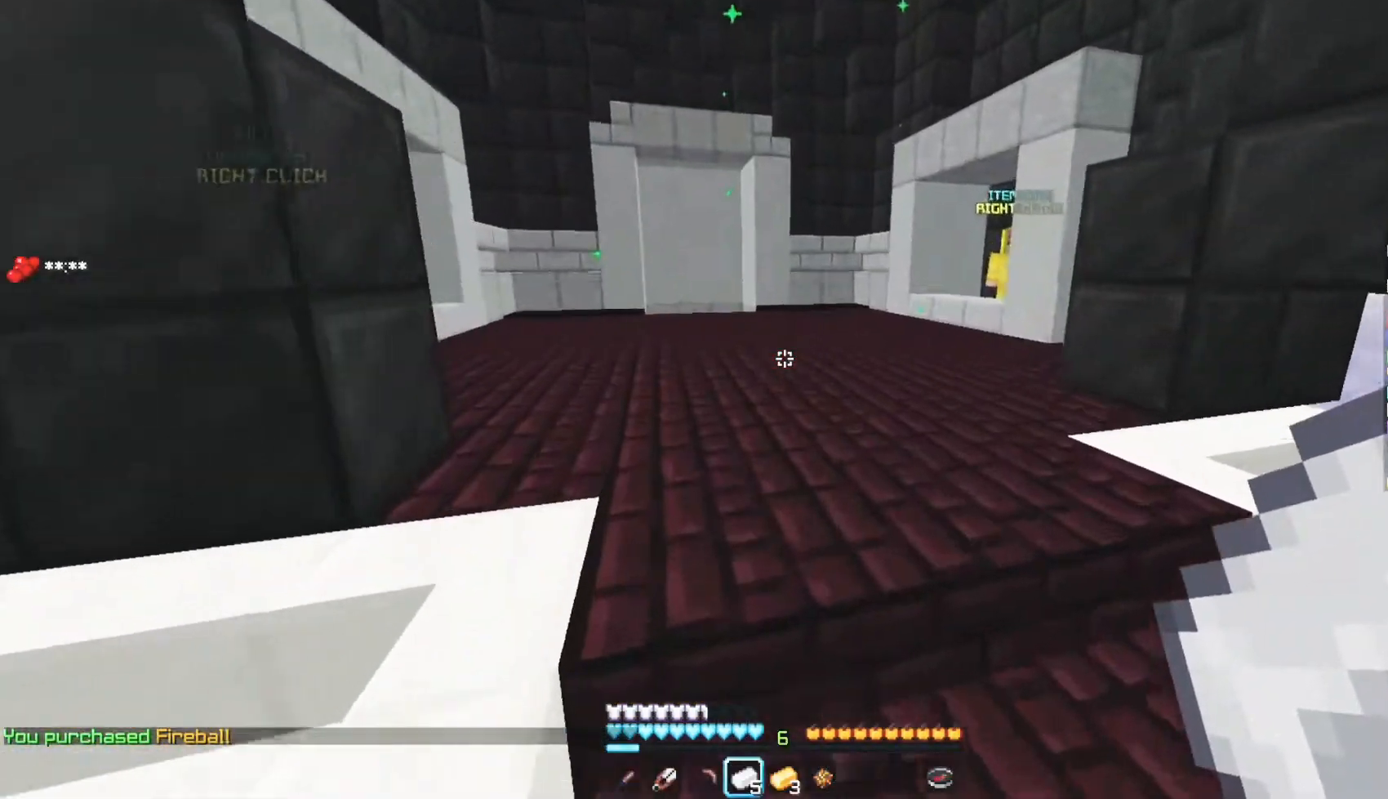
{"keys": ["w"], "mouse": [], "events": [[367, "w", "up"], [433, "w", "down"]]}
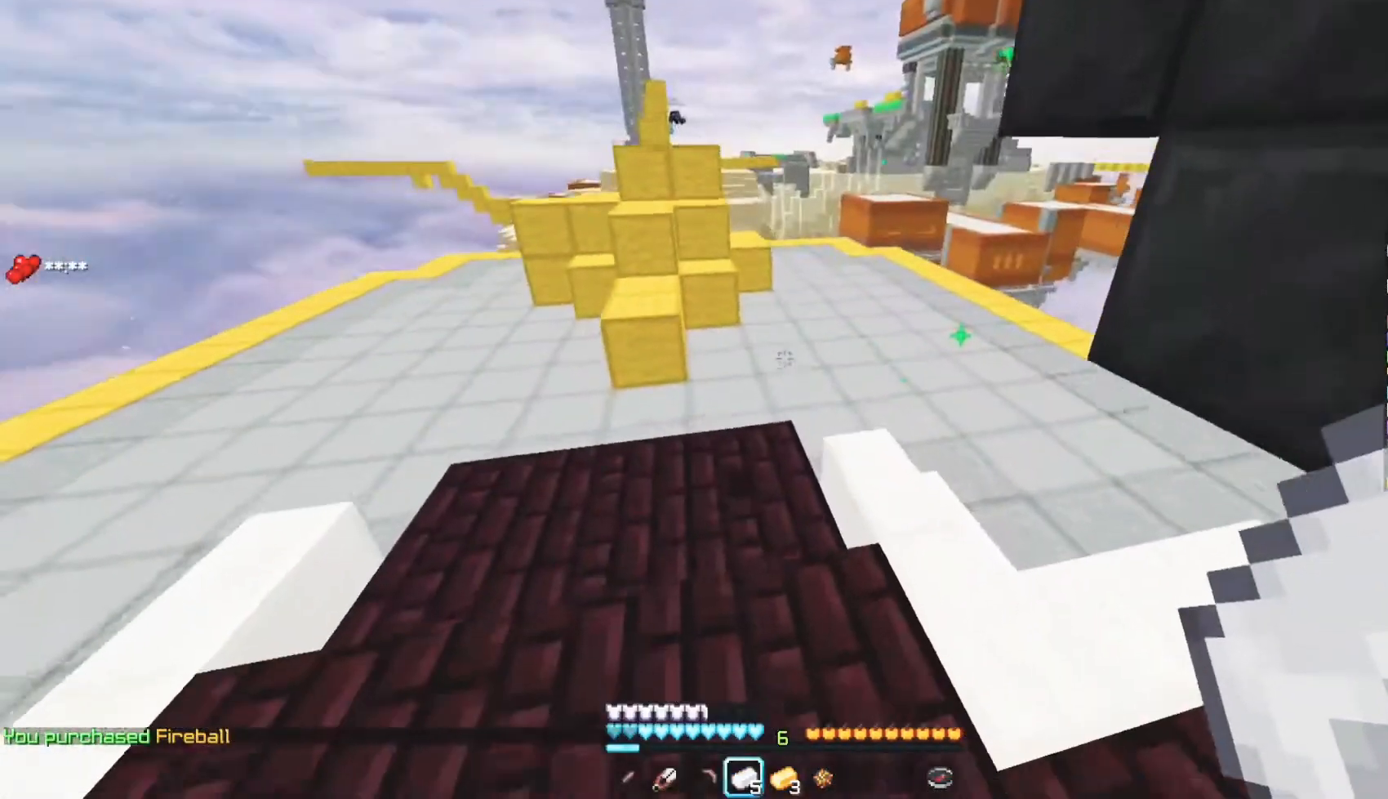
{"keys": ["w"], "mouse": [], "events": []}
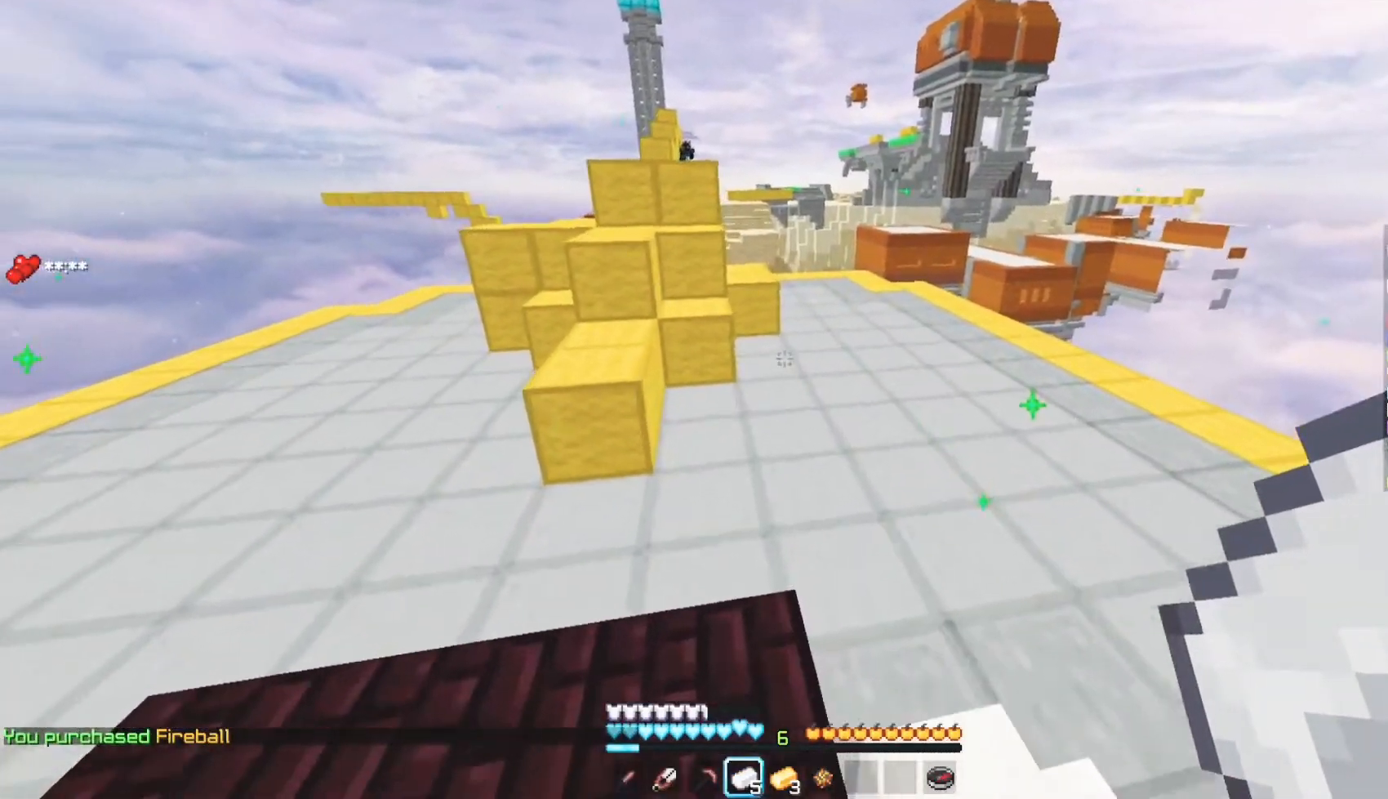
{"keys": ["d", "w"], "mouse": [], "events": [[117, "d", "down"]]}
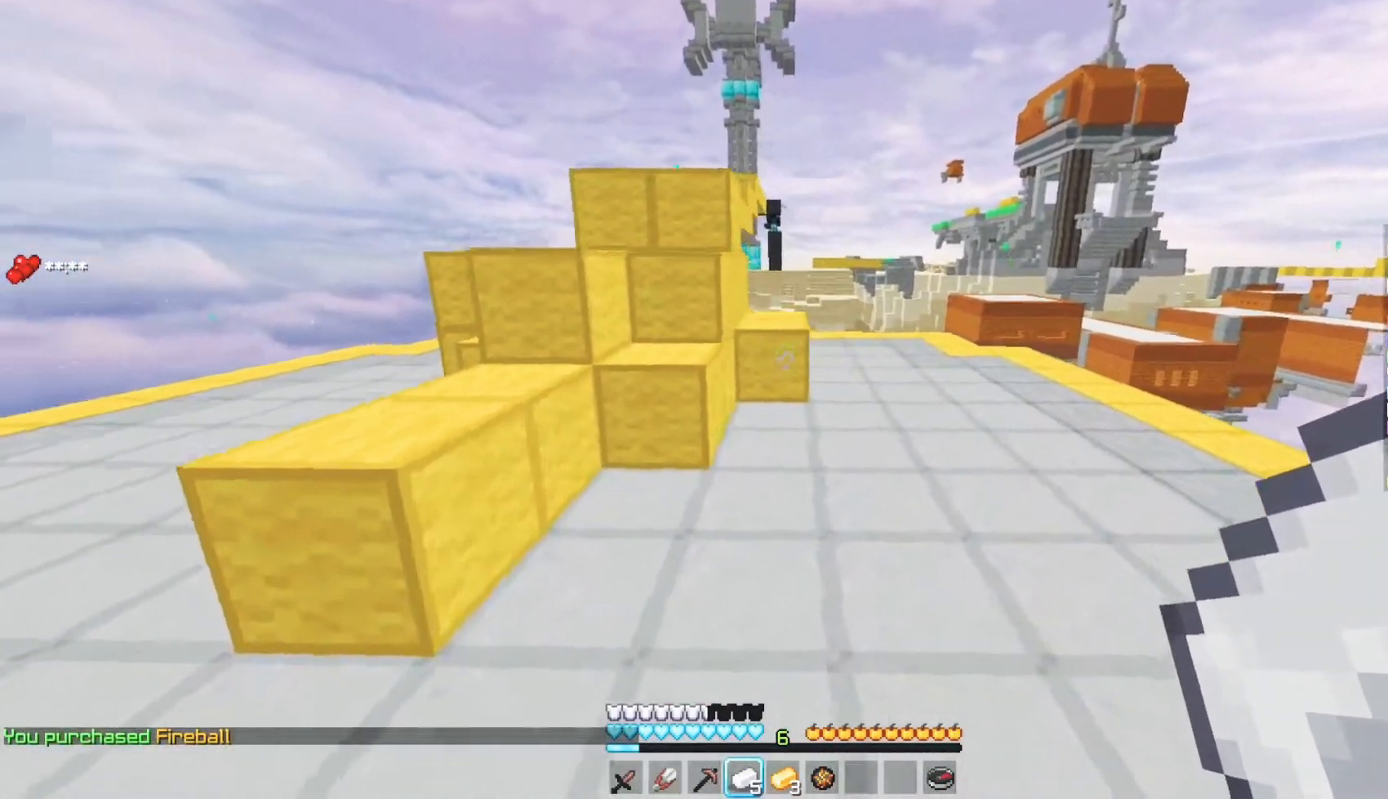
{"keys": ["d", "w"], "mouse": [], "events": []}